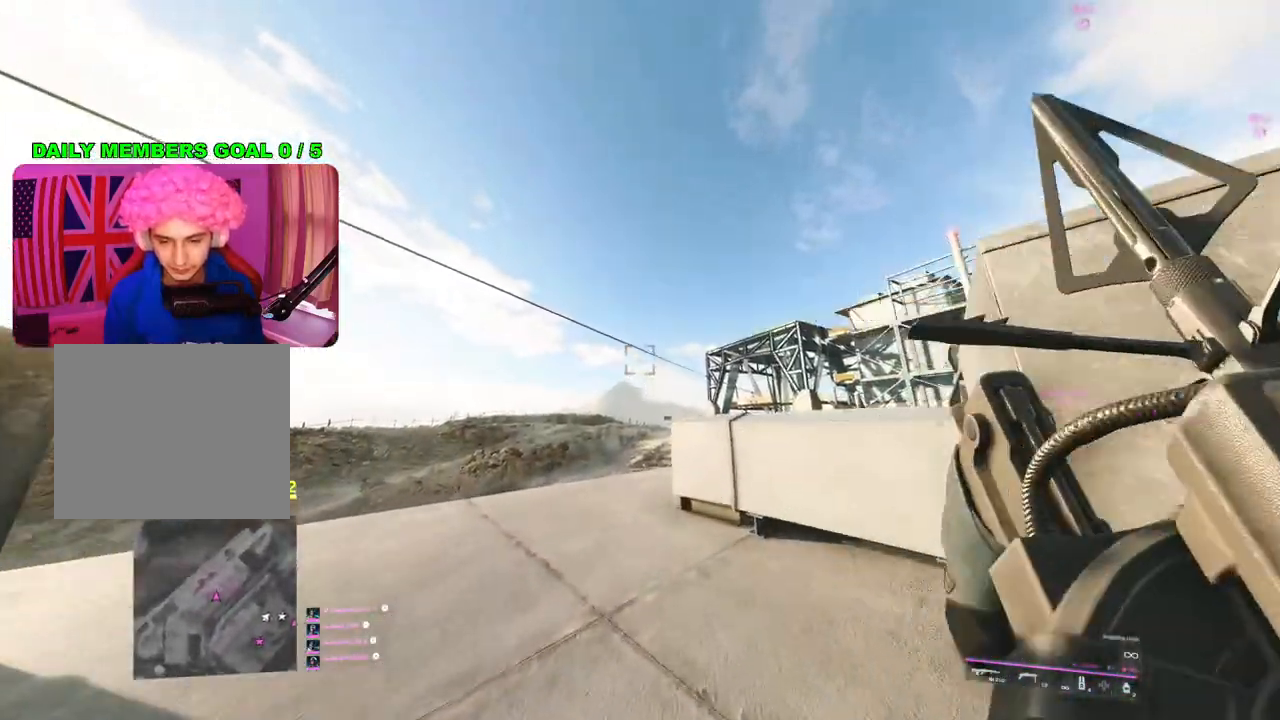
Gameplay with a controller (PlayStation layout); each line is a JSON object with the inputs held at the frame after it. "events" lists button and stick changes between this image and that frame as [ms after this image, input, new state], when the widget could be followed in between.
{"buttons": ["L2"], "left_stick": "up", "right_stick": "center", "events": [[350, "right_stick", "center"]]}
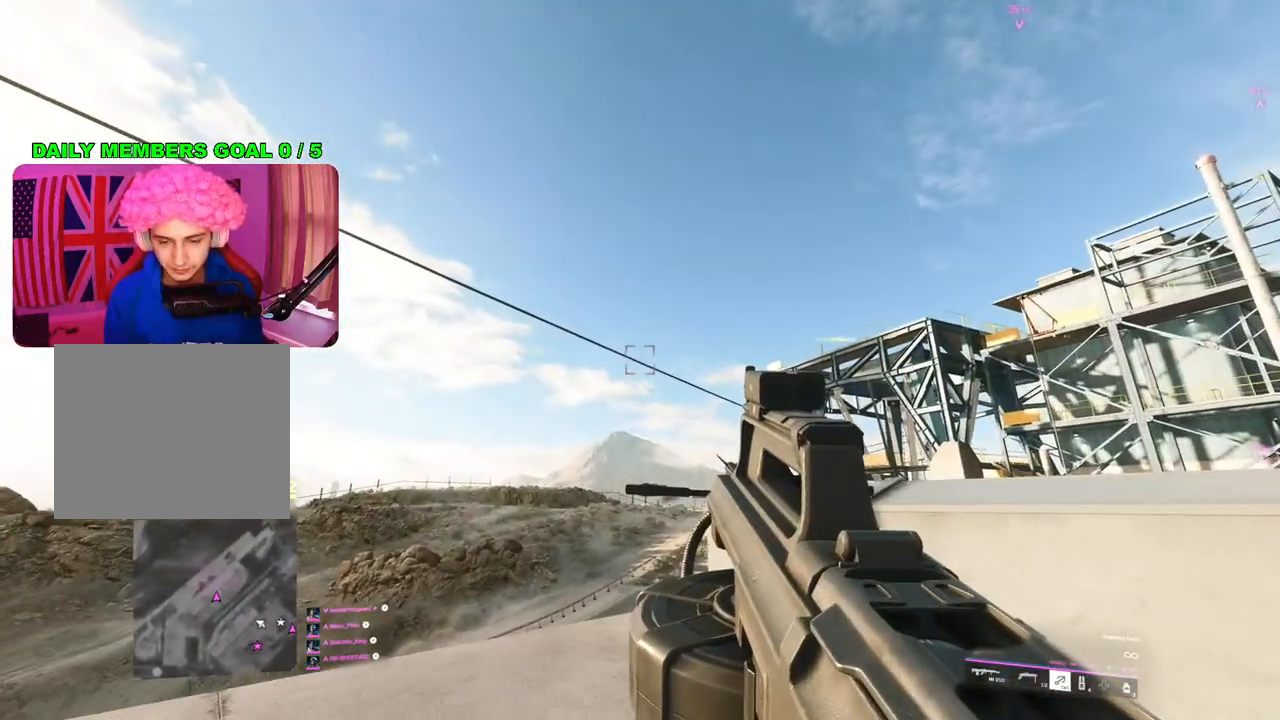
{"buttons": [], "left_stick": "up", "right_stick": "center", "events": [[100, "R2", "down"], [183, "R2", "up"], [217, "L2", "up"]]}
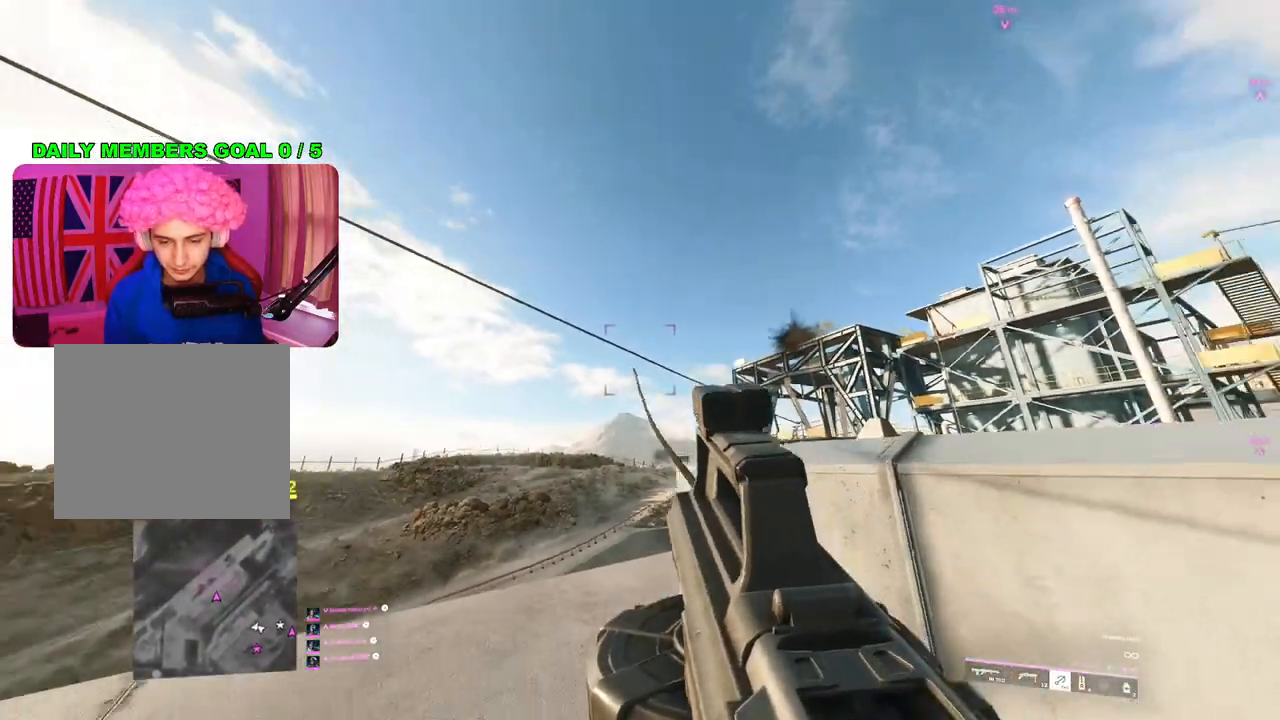
{"buttons": [], "left_stick": "center", "right_stick": "down-right", "events": [[217, "right_stick", "down-right"], [467, "left_stick", "center"]]}
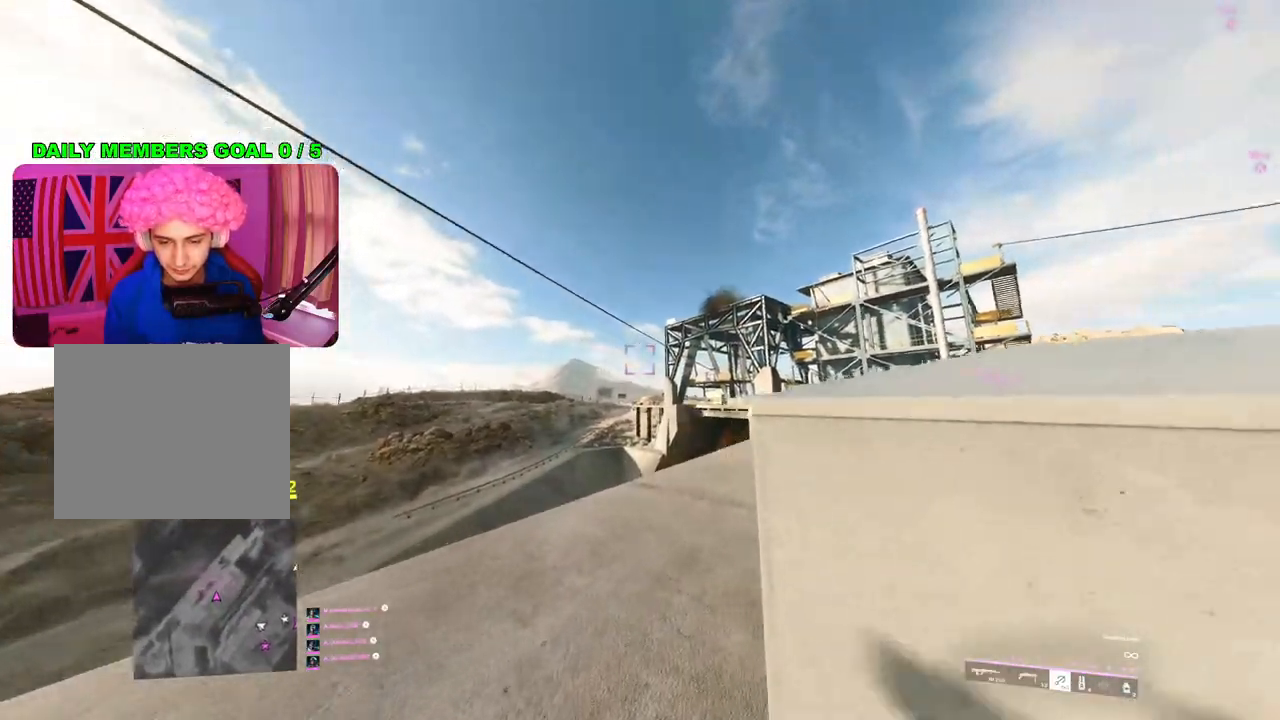
{"buttons": ["L3"], "left_stick": "up-left", "right_stick": "center", "events": [[17, "left_stick", "down-right"], [50, "right_stick", "center"], [133, "right_stick", "up"], [283, "left_stick", "down-left"], [333, "right_stick", "center"], [350, "left_stick", "up-left"], [417, "L3", "down"]]}
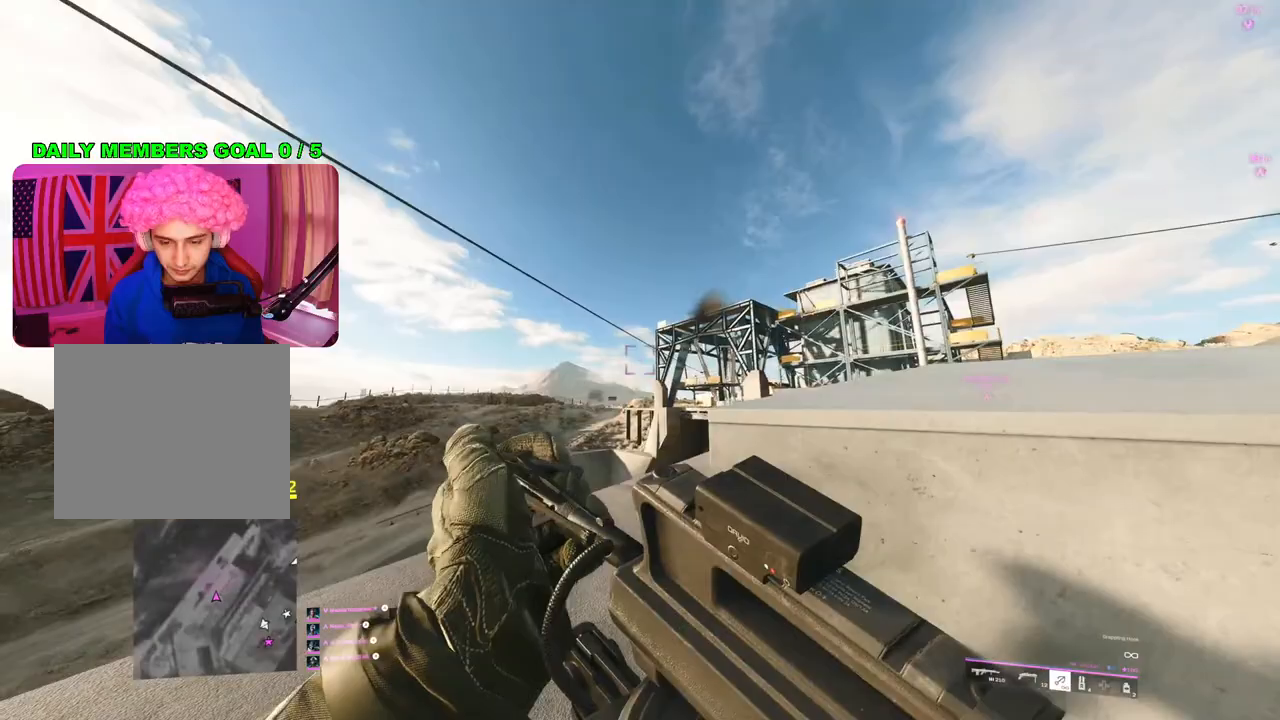
{"buttons": [], "left_stick": "up", "right_stick": "up", "events": [[17, "L3", "up"], [100, "L3", "down"], [200, "right_stick", "up"], [233, "L3", "up"], [450, "left_stick", "up"]]}
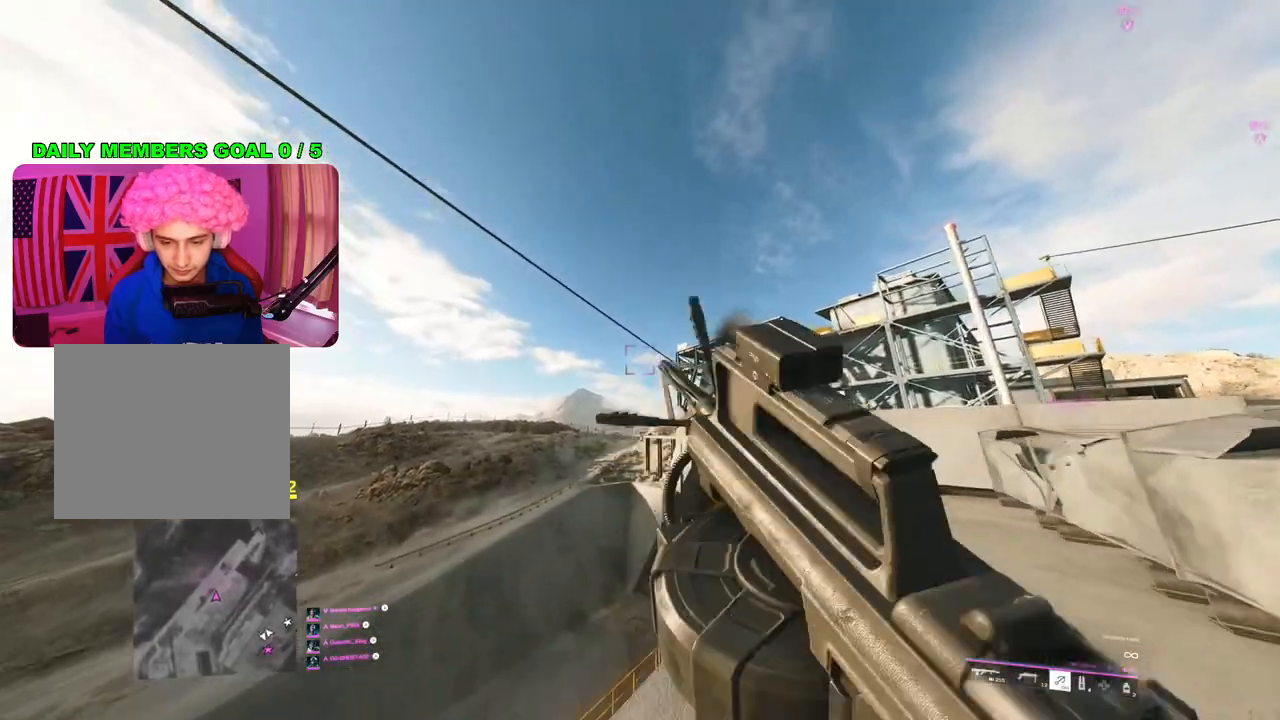
{"buttons": [], "left_stick": "up", "right_stick": "center", "events": [[117, "L1", "down"], [233, "L1", "up"], [483, "right_stick", "center"]]}
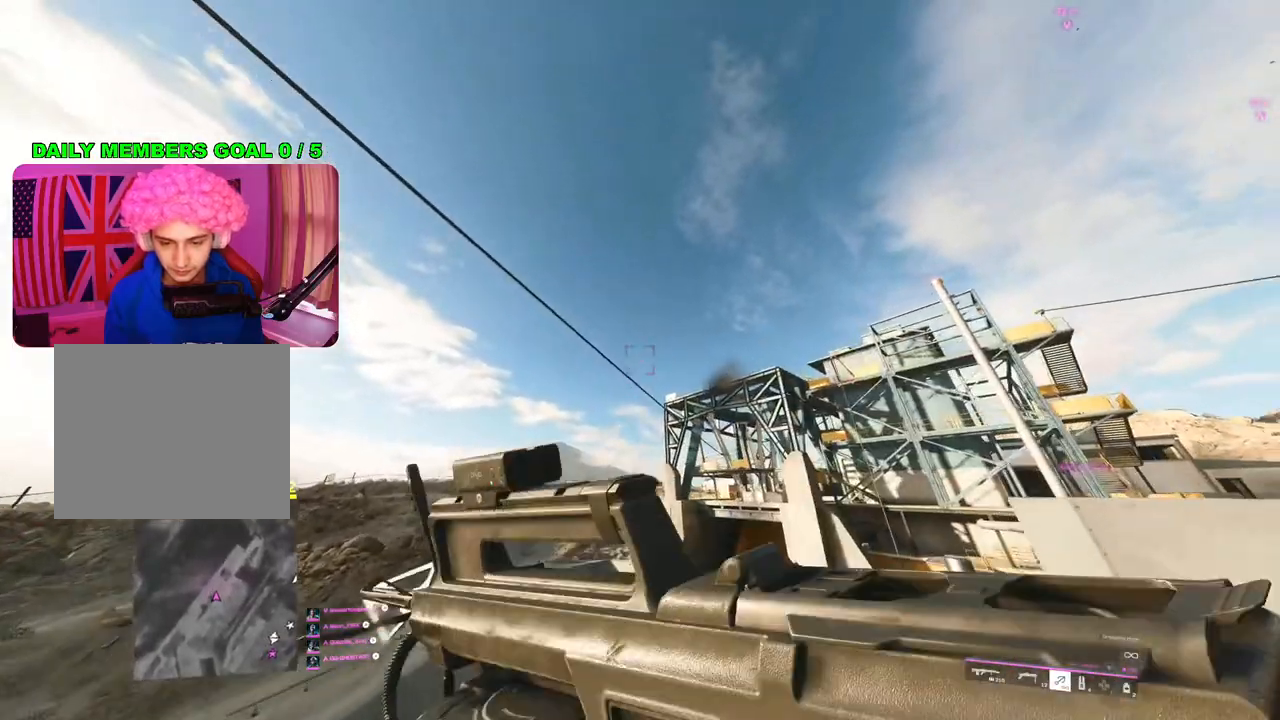
{"buttons": [], "left_stick": "up", "right_stick": "up-right", "events": [[183, "right_stick", "up"], [200, "R2", "down"], [300, "R2", "up"], [383, "R2", "down"], [467, "R2", "up"], [483, "right_stick", "up-right"]]}
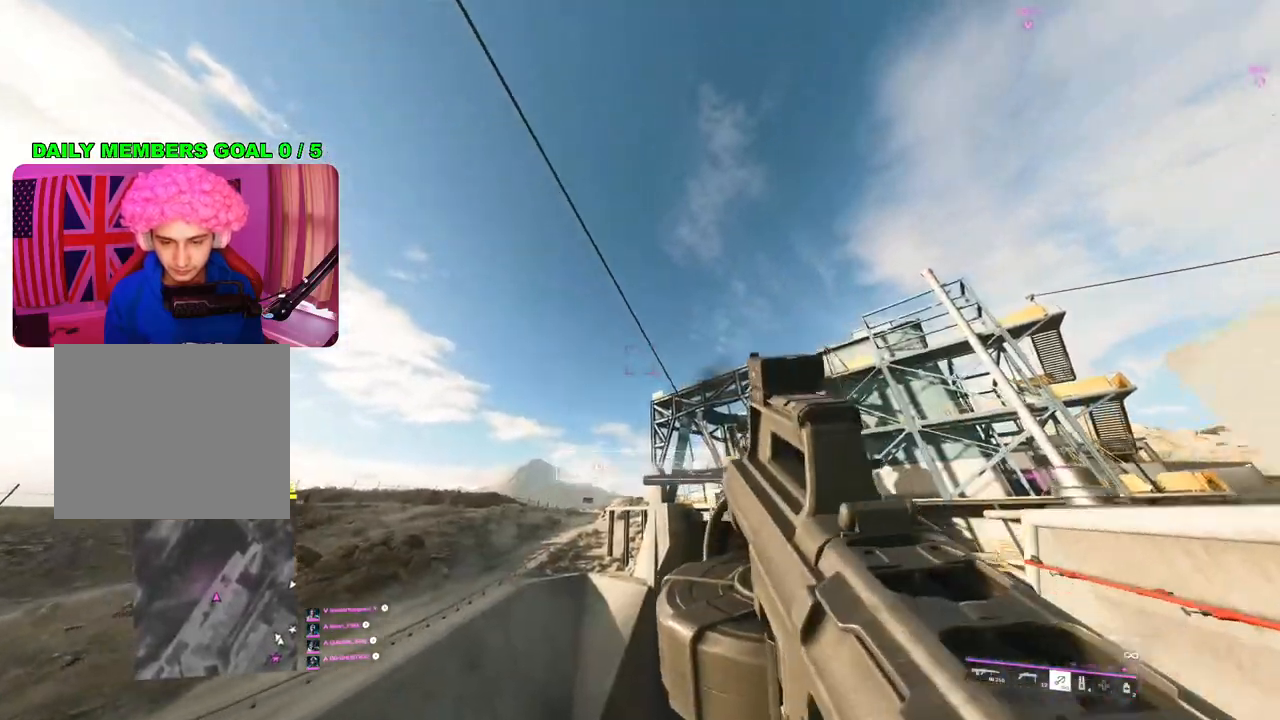
{"buttons": ["L1"], "left_stick": "up", "right_stick": "down", "events": [[317, "right_stick", "center"], [400, "L1", "down"], [450, "right_stick", "down"]]}
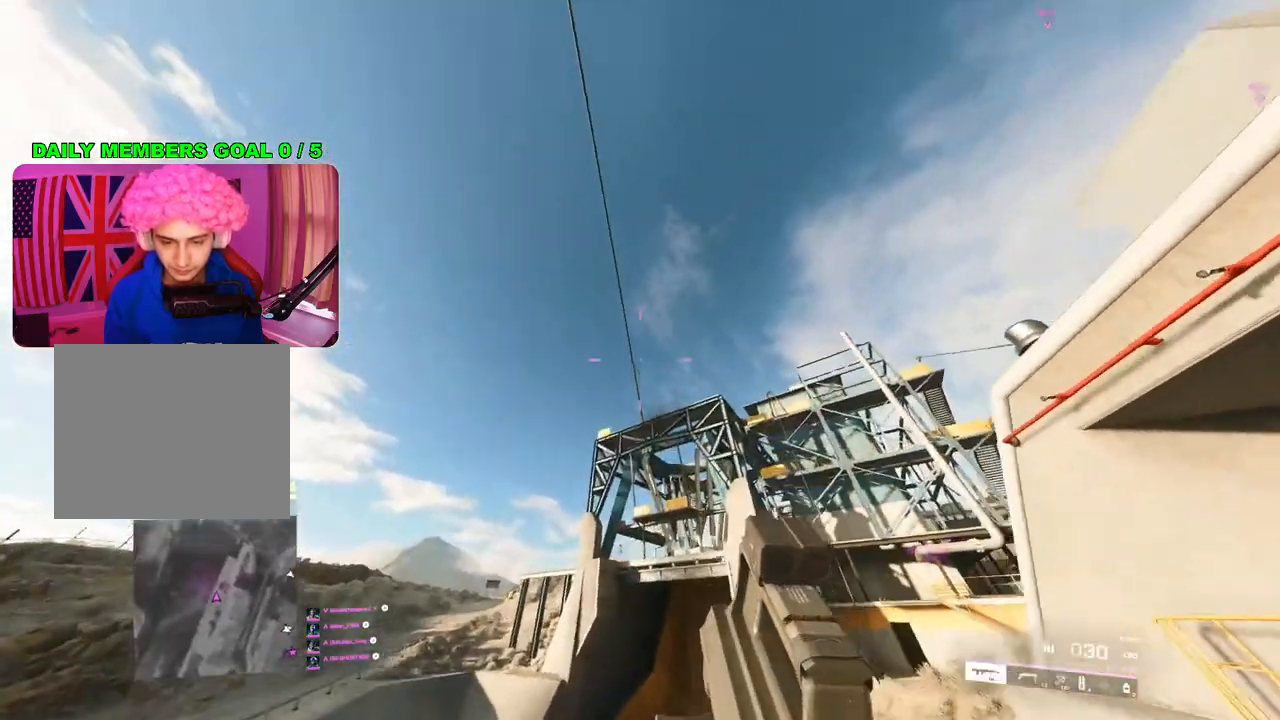
{"buttons": ["L1"], "left_stick": "up", "right_stick": "center", "events": [[33, "L1", "up"], [350, "right_stick", "center"], [400, "right_stick", "up-right"], [467, "L1", "down"], [500, "right_stick", "center"]]}
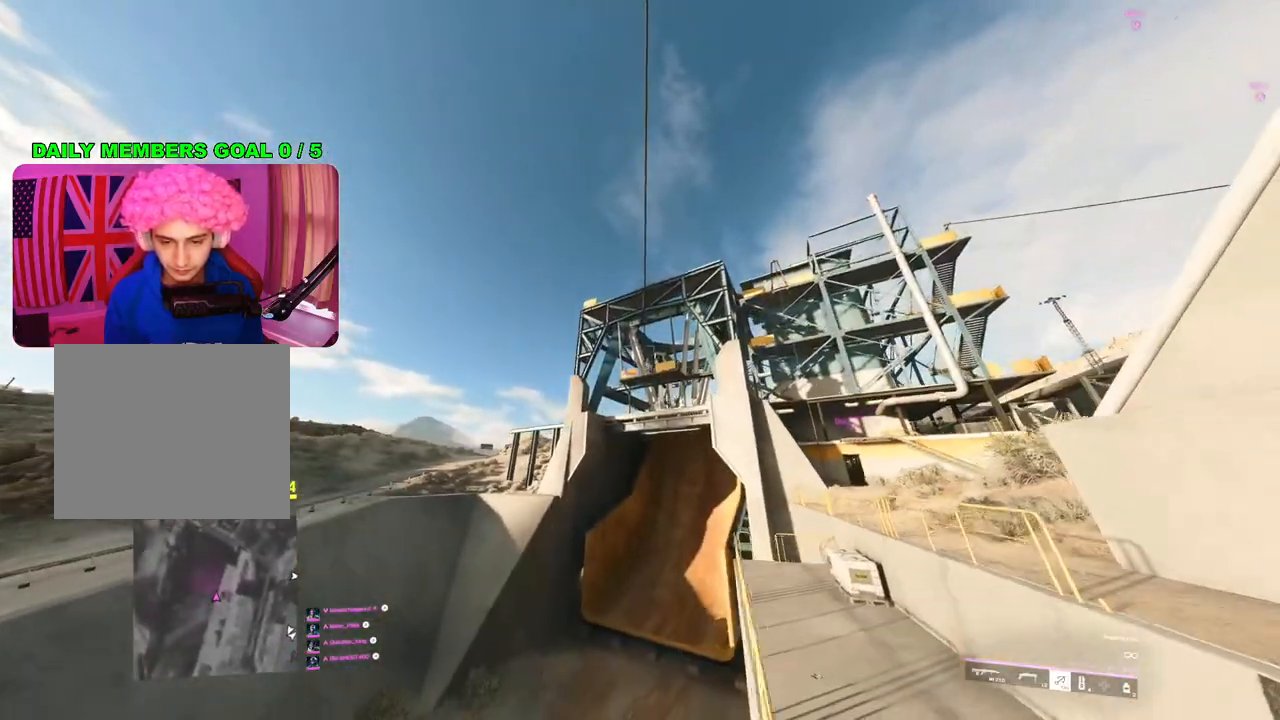
{"buttons": [], "left_stick": "up", "right_stick": "down", "events": [[50, "right_stick", "down"], [67, "L1", "up"], [117, "L1", "down"], [233, "L1", "up"], [317, "L1", "down"], [383, "L1", "up"]]}
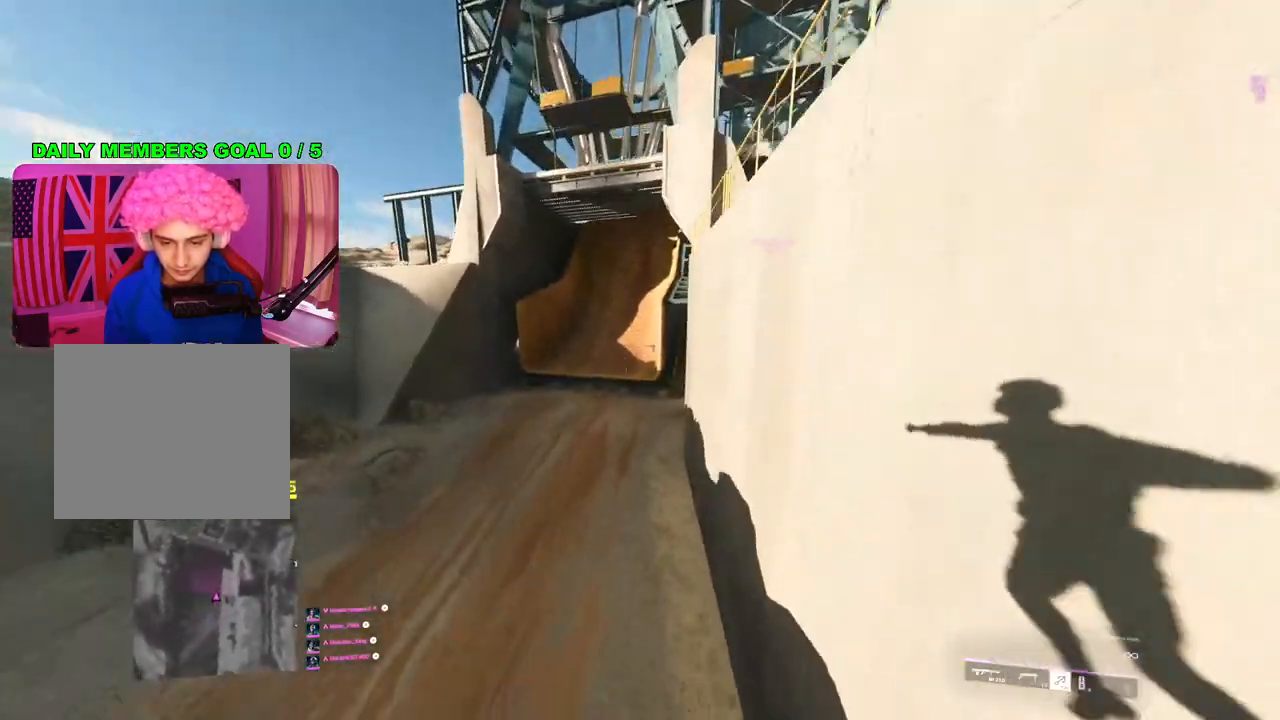
{"buttons": [], "left_stick": "up", "right_stick": "up", "events": [[83, "right_stick", "center"], [167, "L3", "down"], [167, "right_stick", "up"], [317, "L3", "up"]]}
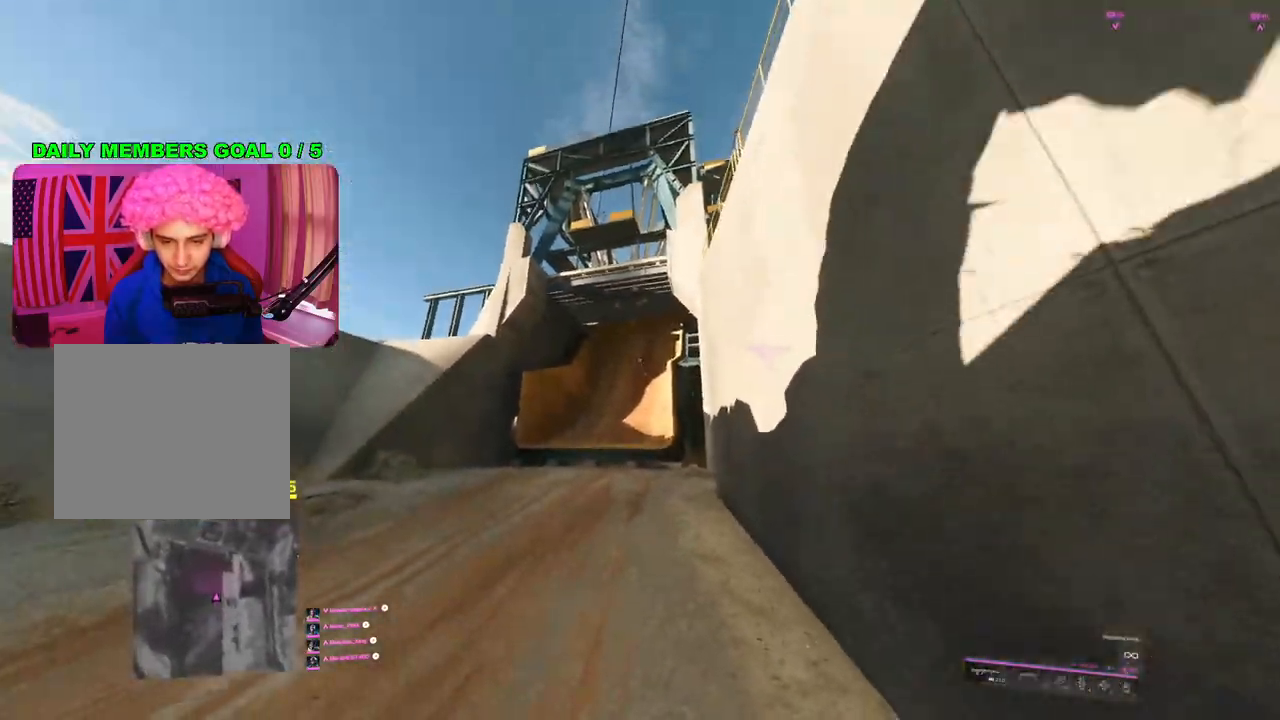
{"buttons": ["L3"], "left_stick": "up", "right_stick": "down", "events": [[200, "right_stick", "center"], [350, "right_stick", "down"], [417, "L3", "down"]]}
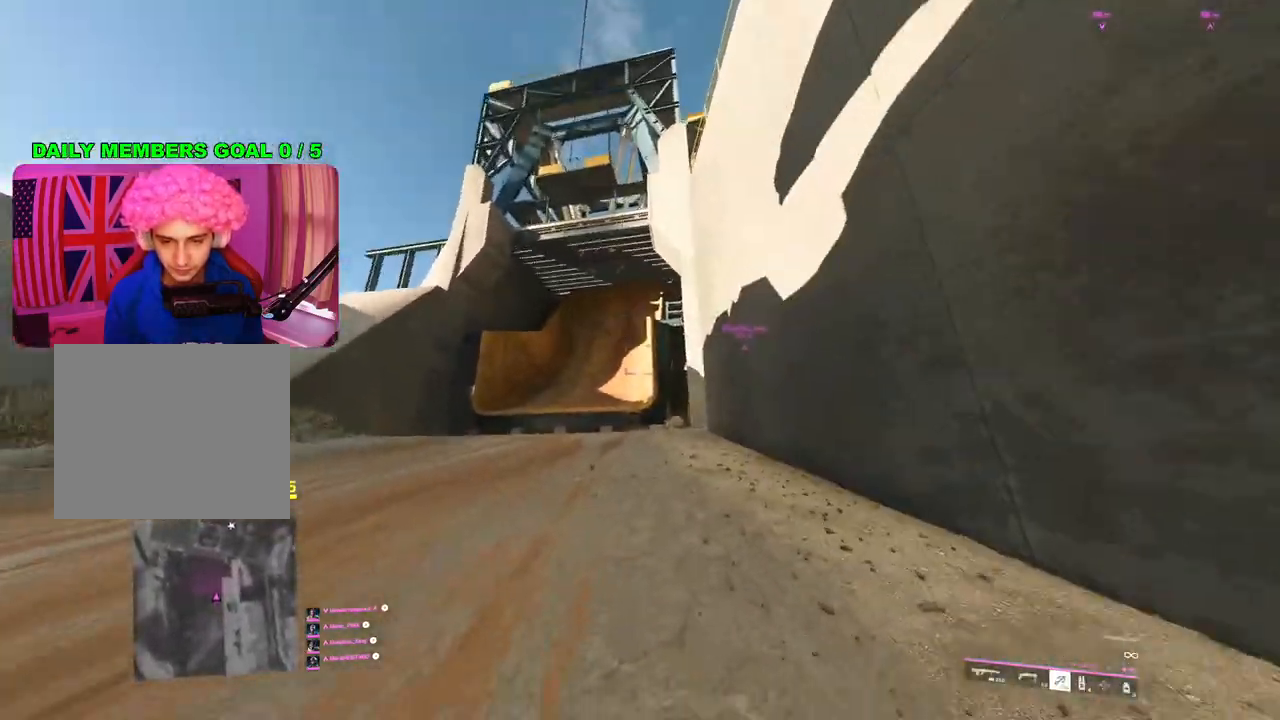
{"buttons": [], "left_stick": "up", "right_stick": "center", "events": [[50, "L3", "up"], [50, "right_stick", "center"], [267, "TRIANGLE", "down"], [367, "TRIANGLE", "up"]]}
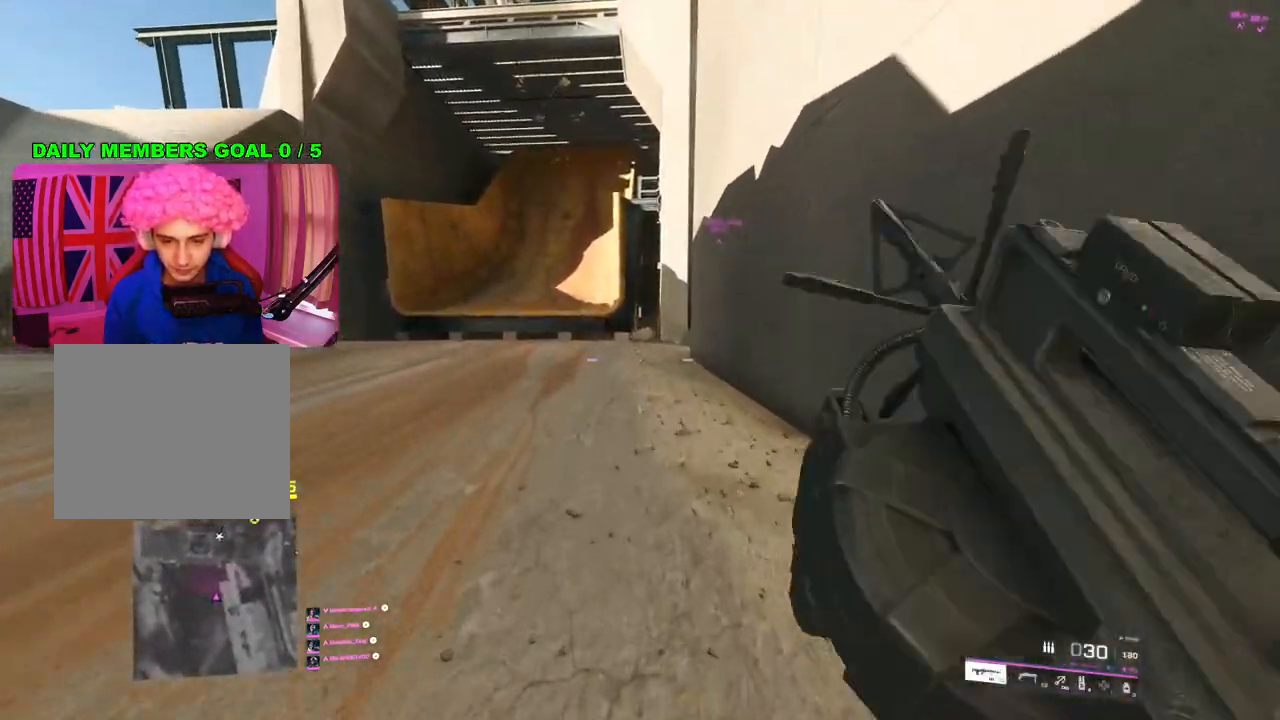
{"buttons": [], "left_stick": "up", "right_stick": "center", "events": [[83, "right_stick", "up"], [250, "right_stick", "center"]]}
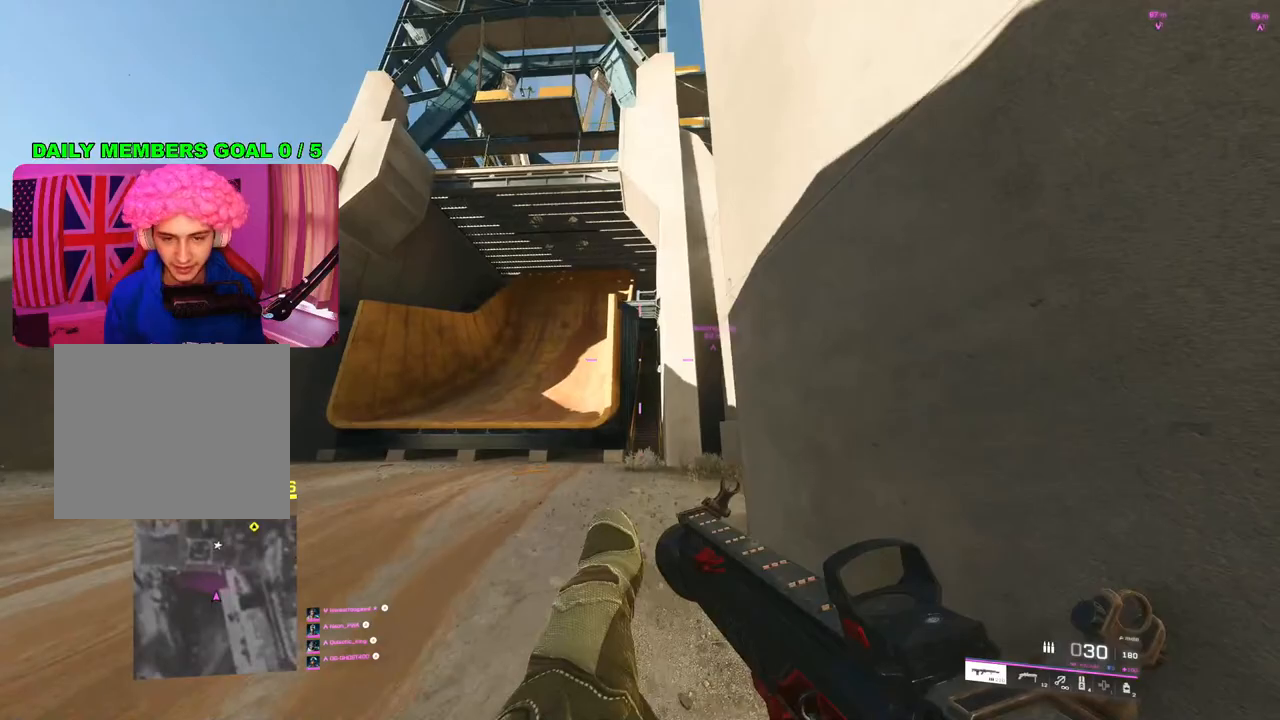
{"buttons": [], "left_stick": "up", "right_stick": "down-left", "events": [[283, "right_stick", "right"], [417, "right_stick", "down"], [500, "right_stick", "down-left"]]}
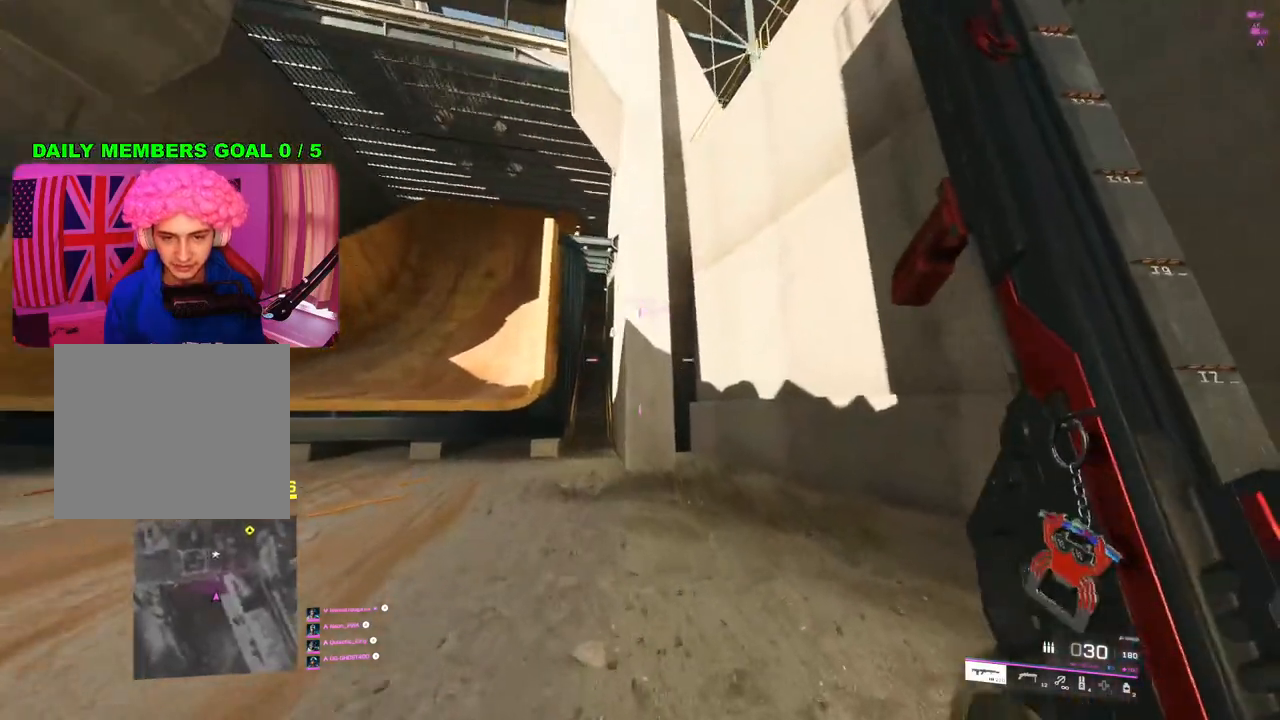
{"buttons": [], "left_stick": "up-left", "right_stick": "center", "events": [[67, "L1", "down"], [200, "L1", "up"], [300, "left_stick", "up-left"], [333, "R3", "down"], [333, "right_stick", "down"], [433, "R3", "up"], [433, "right_stick", "center"]]}
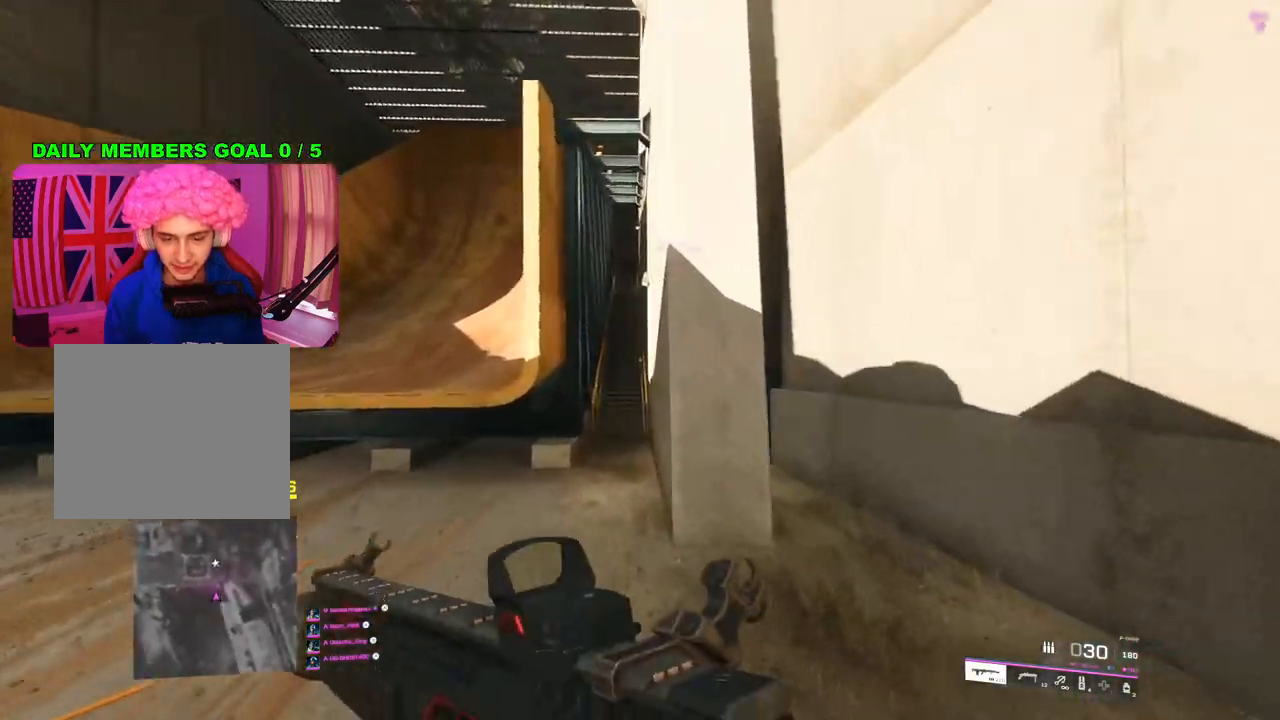
{"buttons": [], "left_stick": "up", "right_stick": "up-left", "events": [[150, "left_stick", "up"], [300, "L1", "down"], [367, "right_stick", "up-left"], [400, "L1", "up"]]}
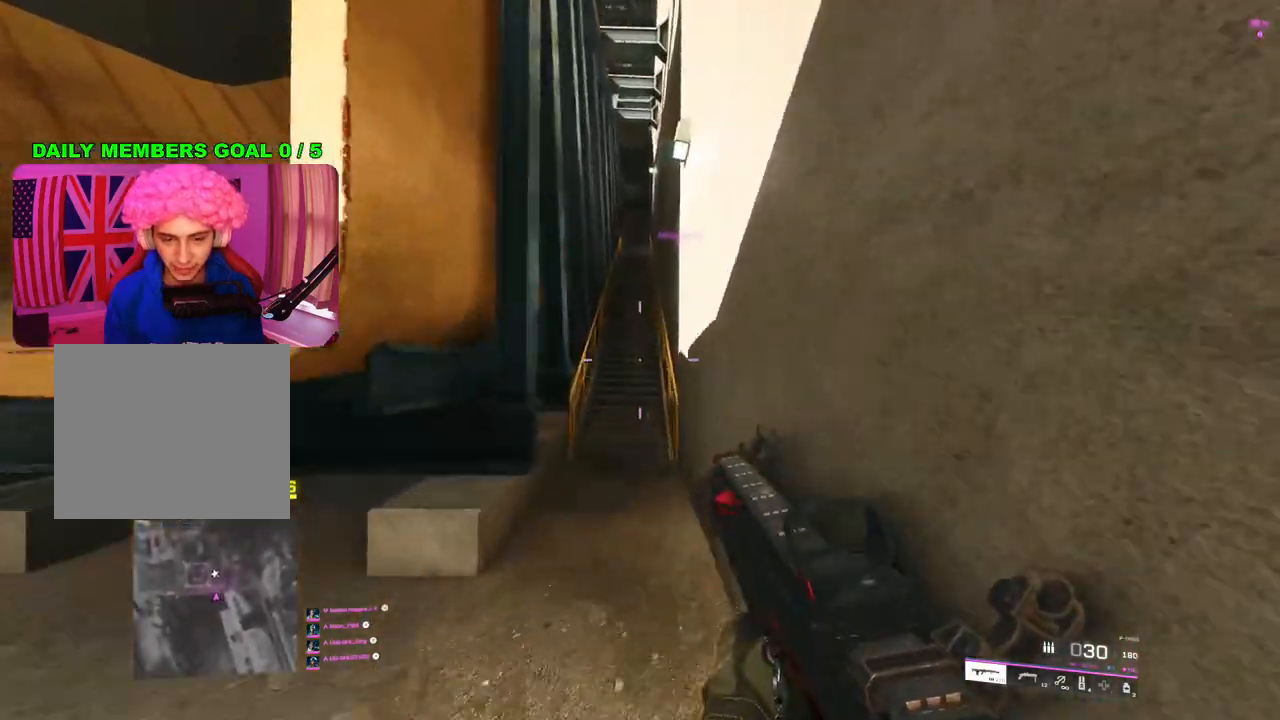
{"buttons": [], "left_stick": "up", "right_stick": "up", "events": [[50, "L3", "down"], [67, "right_stick", "up"], [167, "L3", "up"]]}
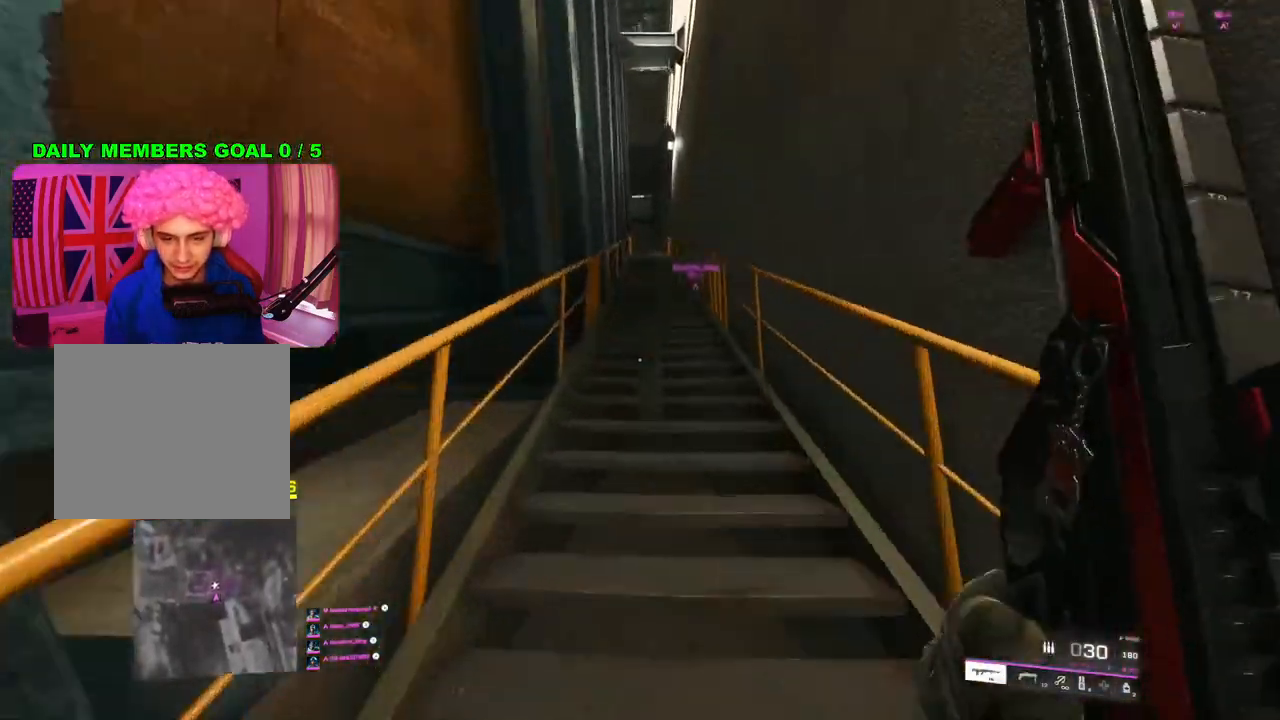
{"buttons": [], "left_stick": "up", "right_stick": "up", "events": [[250, "DPAD_LEFT", "down"], [300, "DPAD_LEFT", "up"]]}
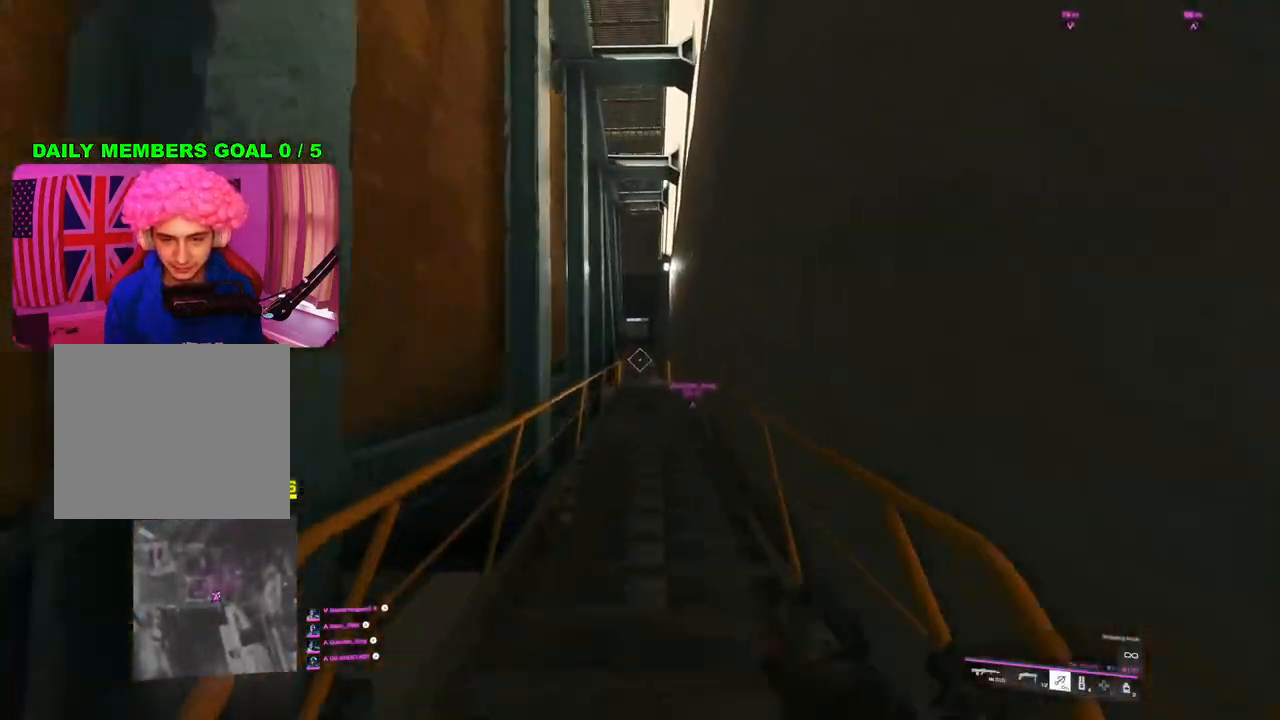
{"buttons": [], "left_stick": "up", "right_stick": "up", "events": []}
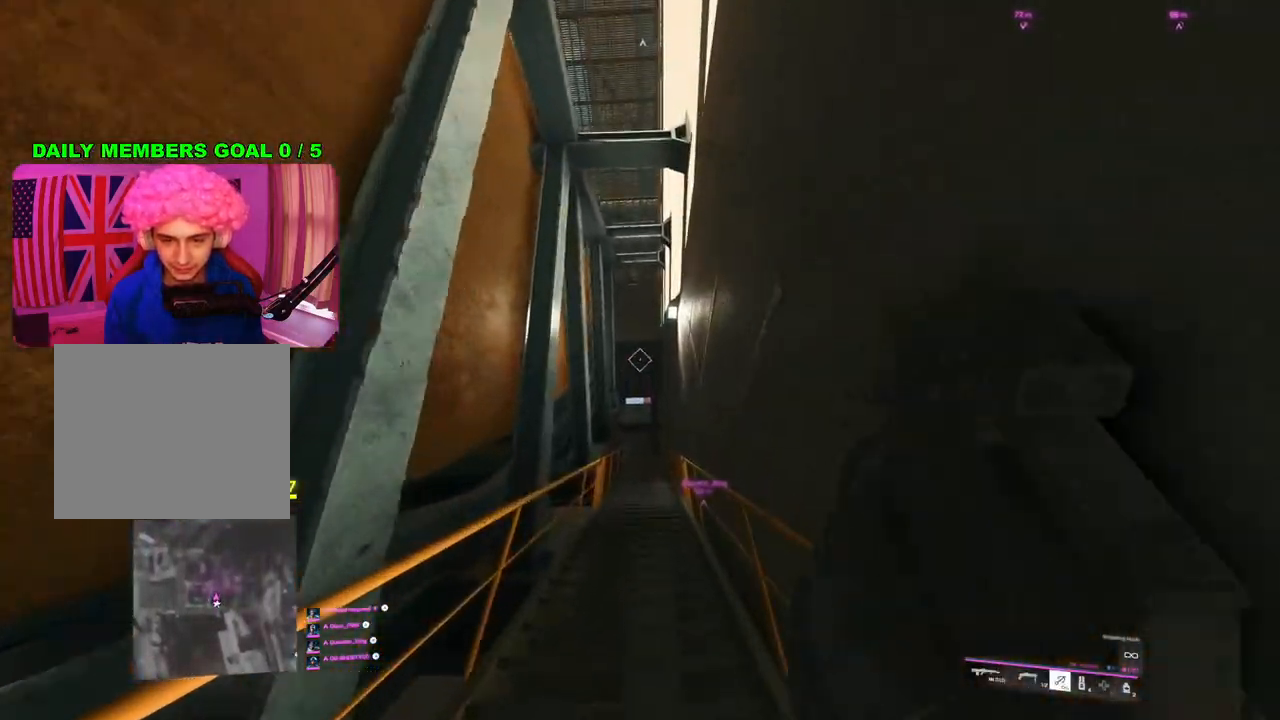
{"buttons": [], "left_stick": "up", "right_stick": "center", "events": [[383, "right_stick", "center"]]}
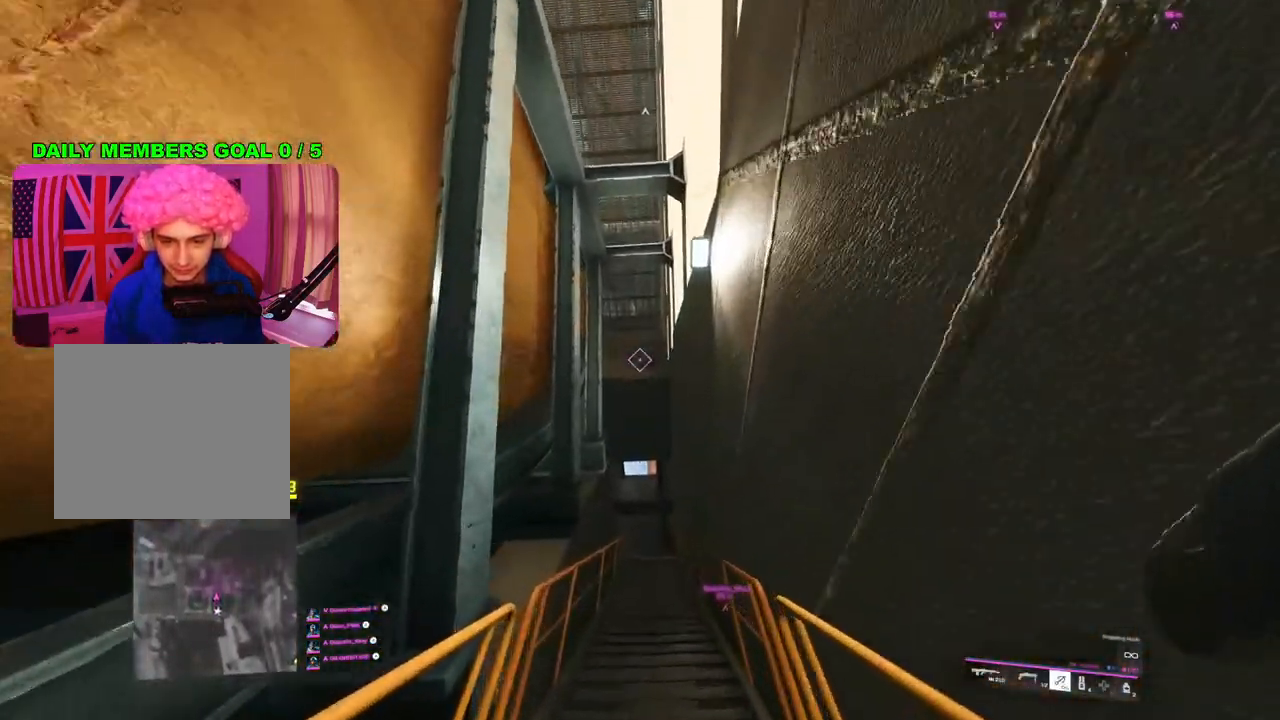
{"buttons": [], "left_stick": "up", "right_stick": "down-left", "events": [[267, "left_stick", "up-right"], [500, "left_stick", "up"], [500, "right_stick", "down-left"]]}
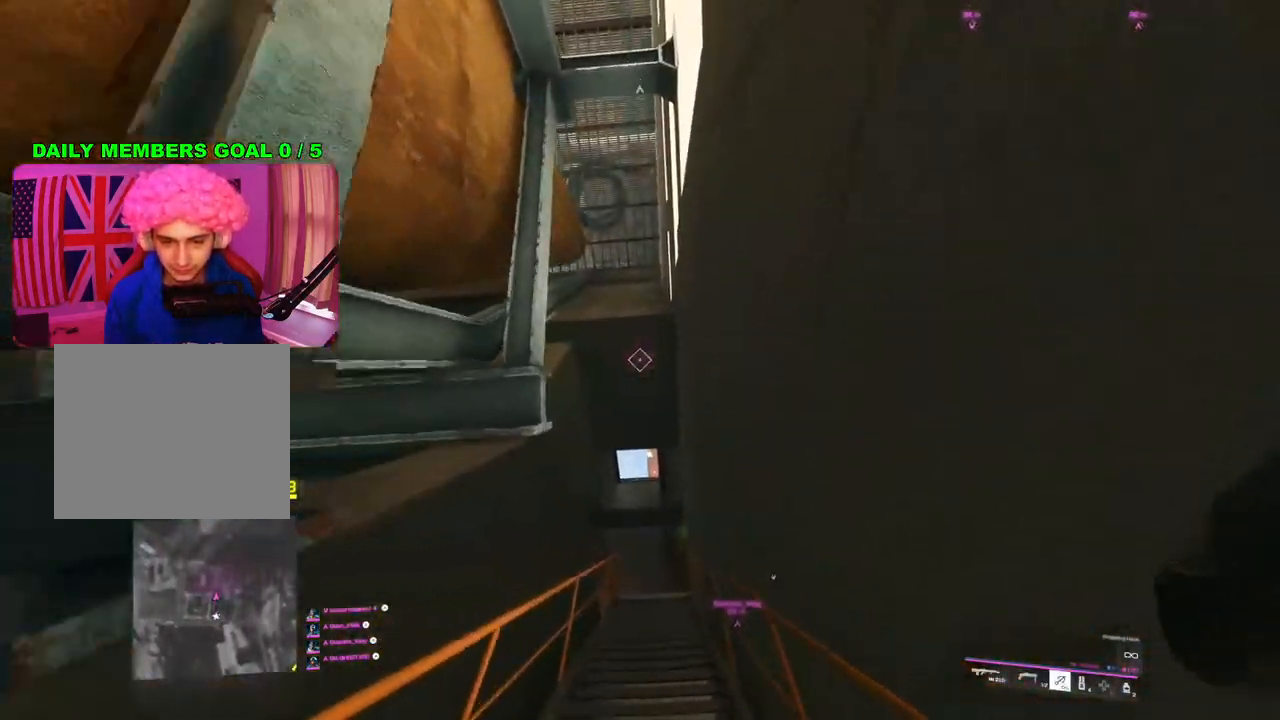
{"buttons": [], "left_stick": "up", "right_stick": "center", "events": [[67, "right_stick", "down"], [283, "right_stick", "center"], [417, "TRIANGLE", "down"], [483, "TRIANGLE", "up"]]}
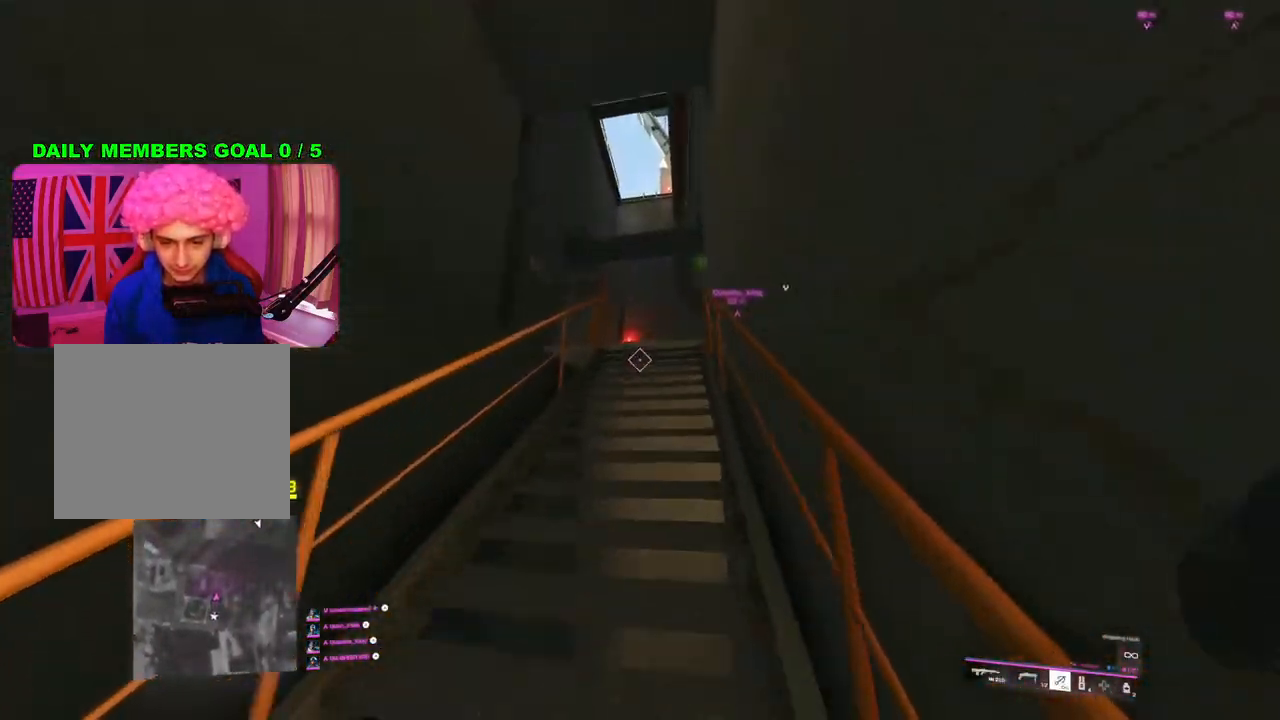
{"buttons": [], "left_stick": "up", "right_stick": "center", "events": [[200, "right_stick", "down-right"], [350, "right_stick", "center"]]}
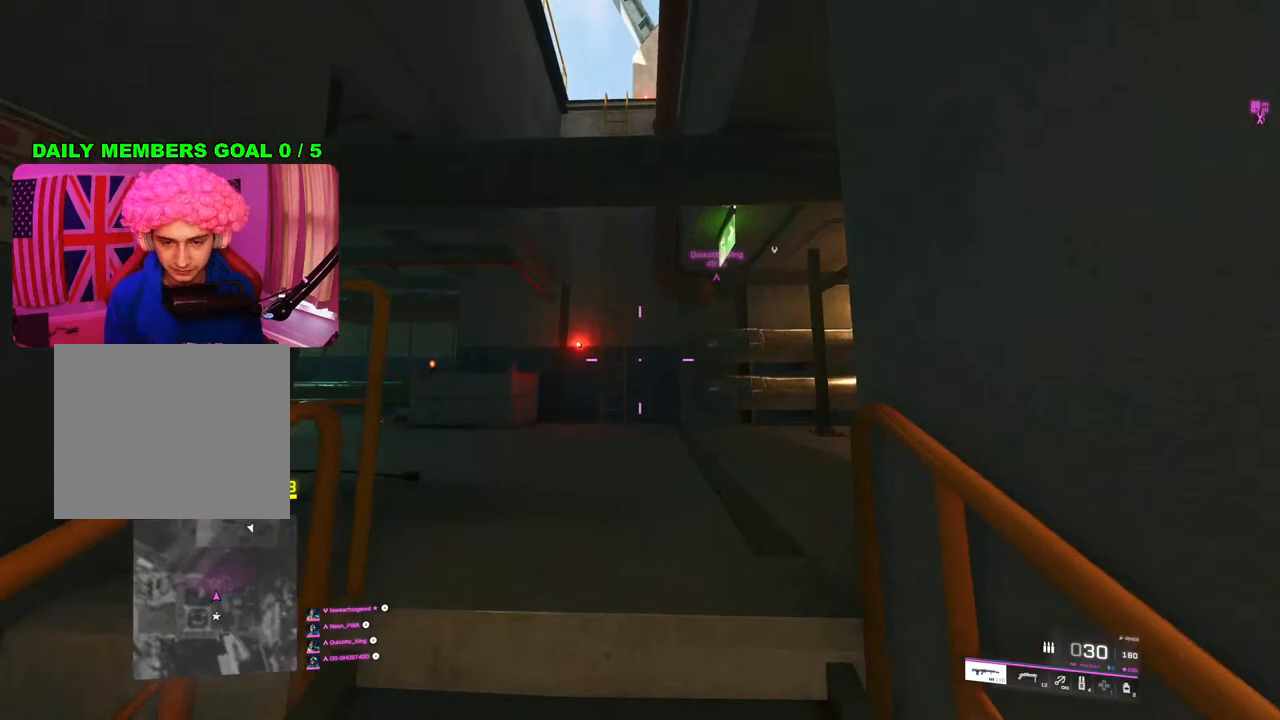
{"buttons": [], "left_stick": "up", "right_stick": "right", "events": [[50, "right_stick", "down-right"], [267, "right_stick", "right"]]}
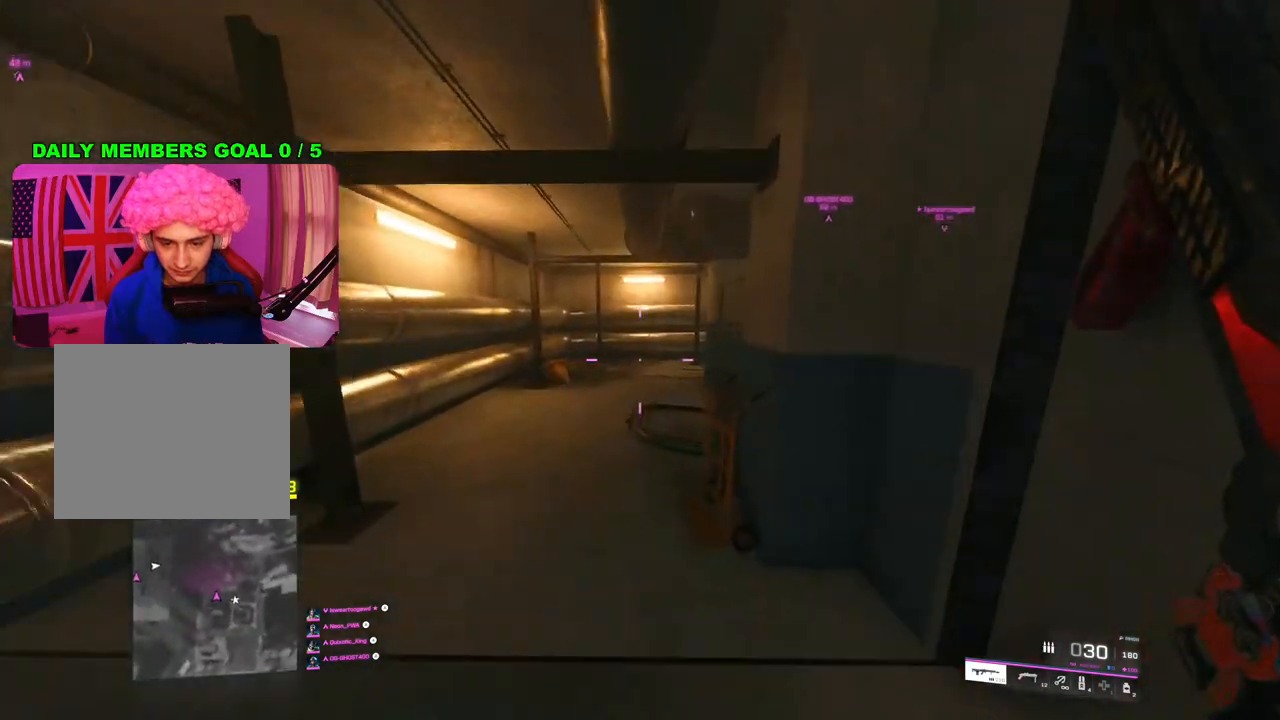
{"buttons": [], "left_stick": "up-left", "right_stick": "right", "events": [[117, "right_stick", "center"], [167, "left_stick", "up-left"], [433, "right_stick", "right"]]}
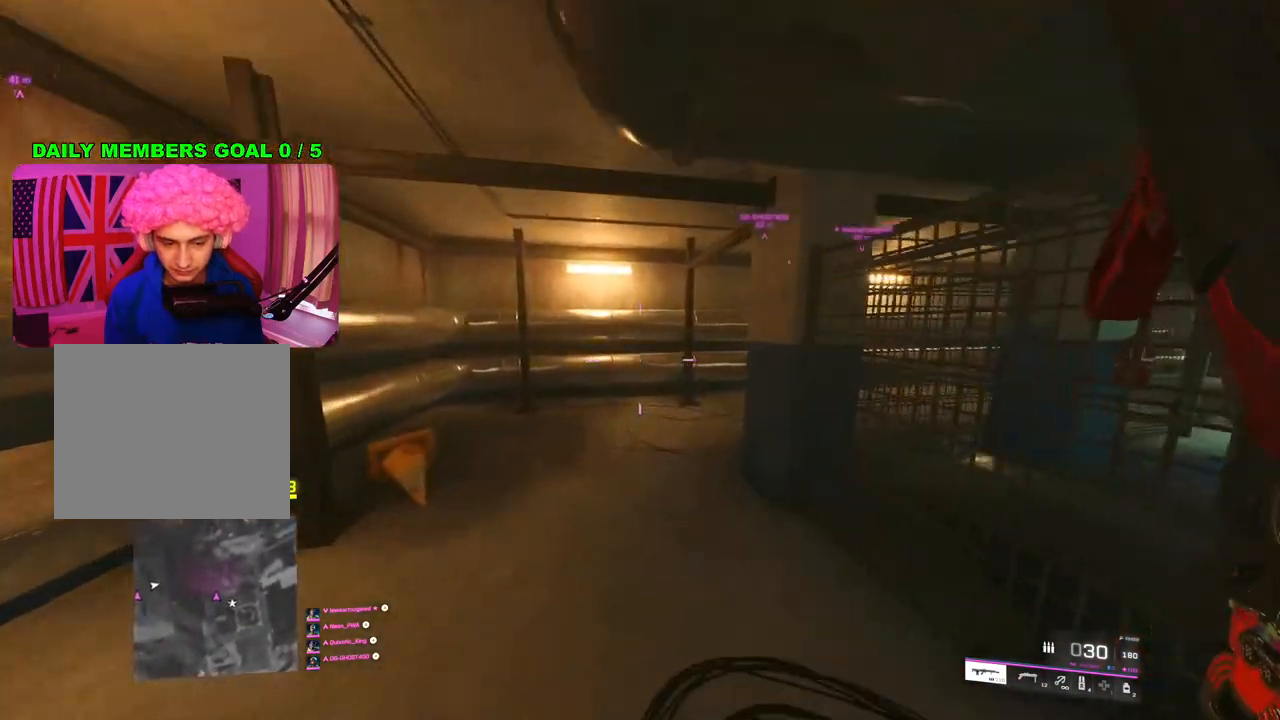
{"buttons": [], "left_stick": "down", "right_stick": "center", "events": [[100, "right_stick", "center"], [283, "right_stick", "right"], [400, "left_stick", "down"], [467, "right_stick", "center"]]}
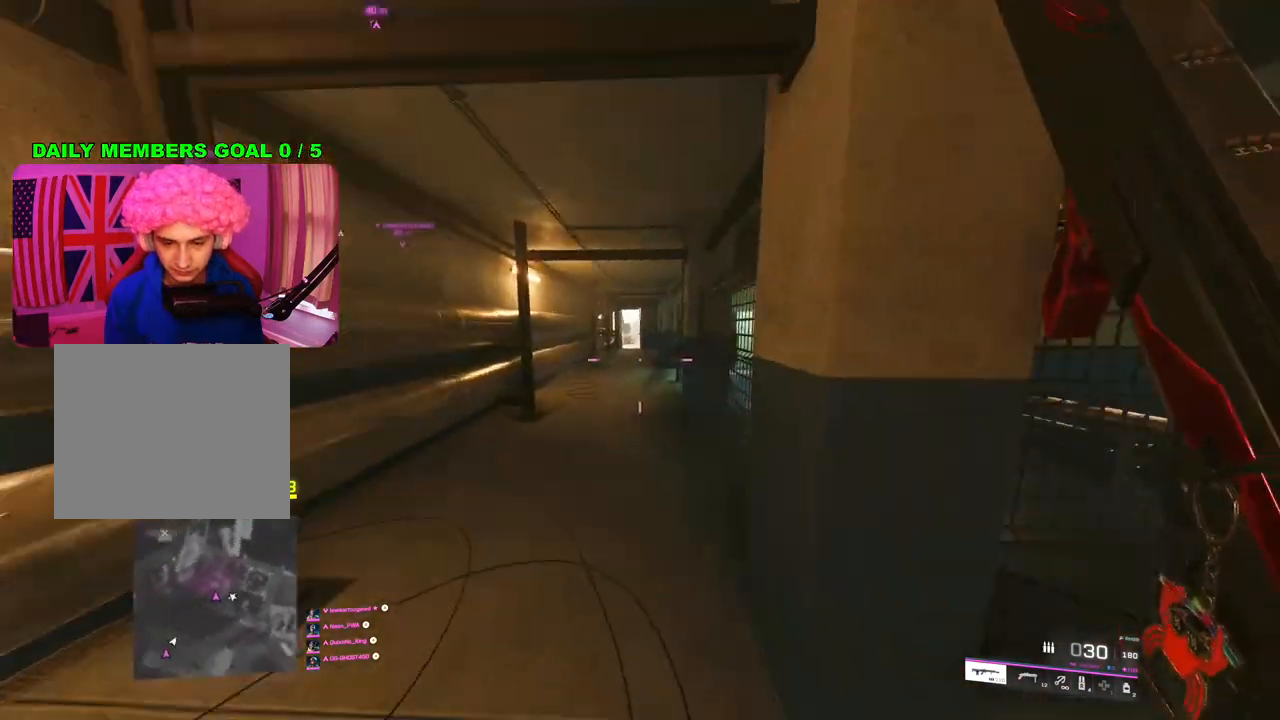
{"buttons": ["L3"], "left_stick": "up", "right_stick": "right", "events": [[117, "left_stick", "down-right"], [367, "left_stick", "up-right"], [367, "right_stick", "right"], [417, "L3", "down"], [467, "left_stick", "up"]]}